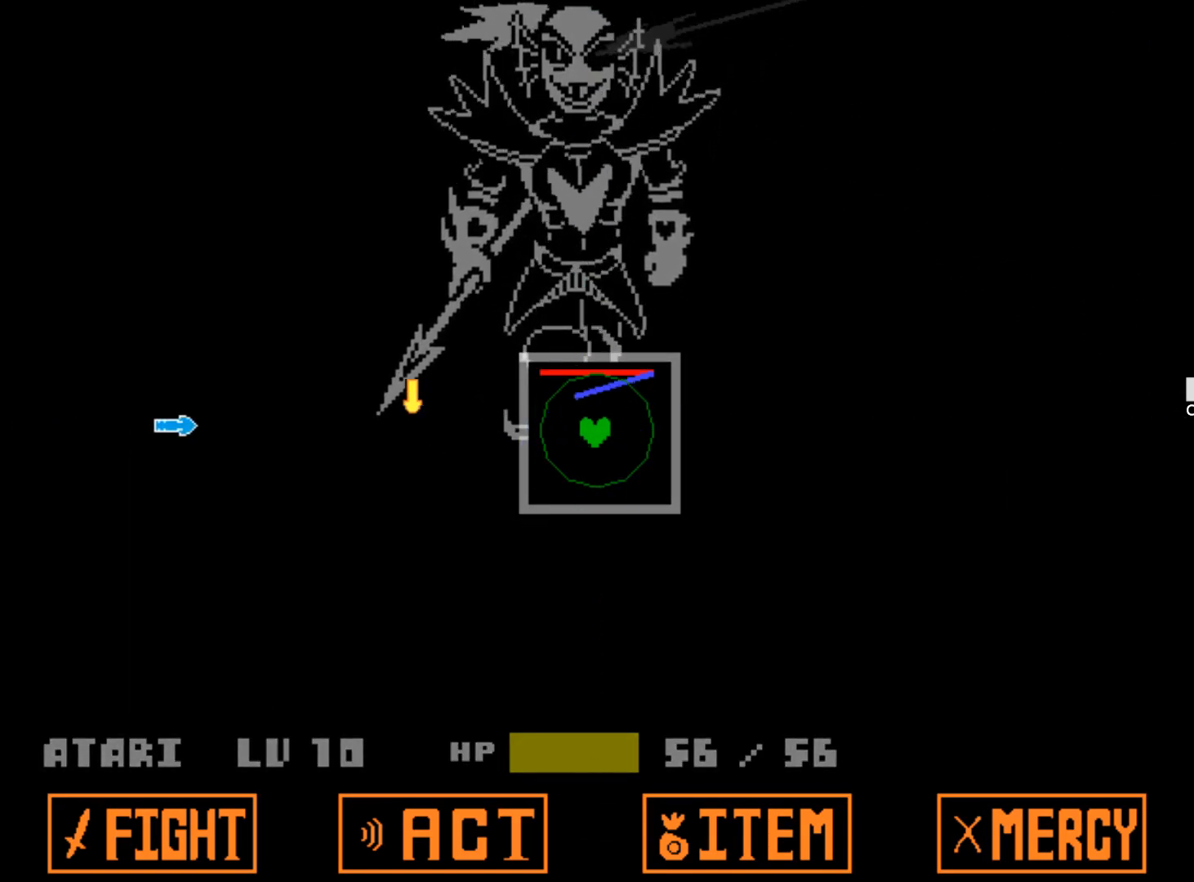
Gameplay with keyboard; each line is a JSON object with the keys held at the frame after it. "events" lists presses ("down") and releases ("up") of "1", "2", "3", "4", "5", "6", "7", "a", "alt", "b", "c", "caps_lock", "ctrl", "d", "down", "e", "f", "g", "h", "left", "n", "q", "r", "right", "s", "shift", "space", "super", "t", "tab", "tilde", "u", "up", "v", "w", "x", "y" and "z" between this image and that frame as [ms after this image, input, new state], when the widget could be followed in between. No other keys are recorded. Mouse input is not recorded.
{"keys": ["left"], "events": [[417, "left", "down"]]}
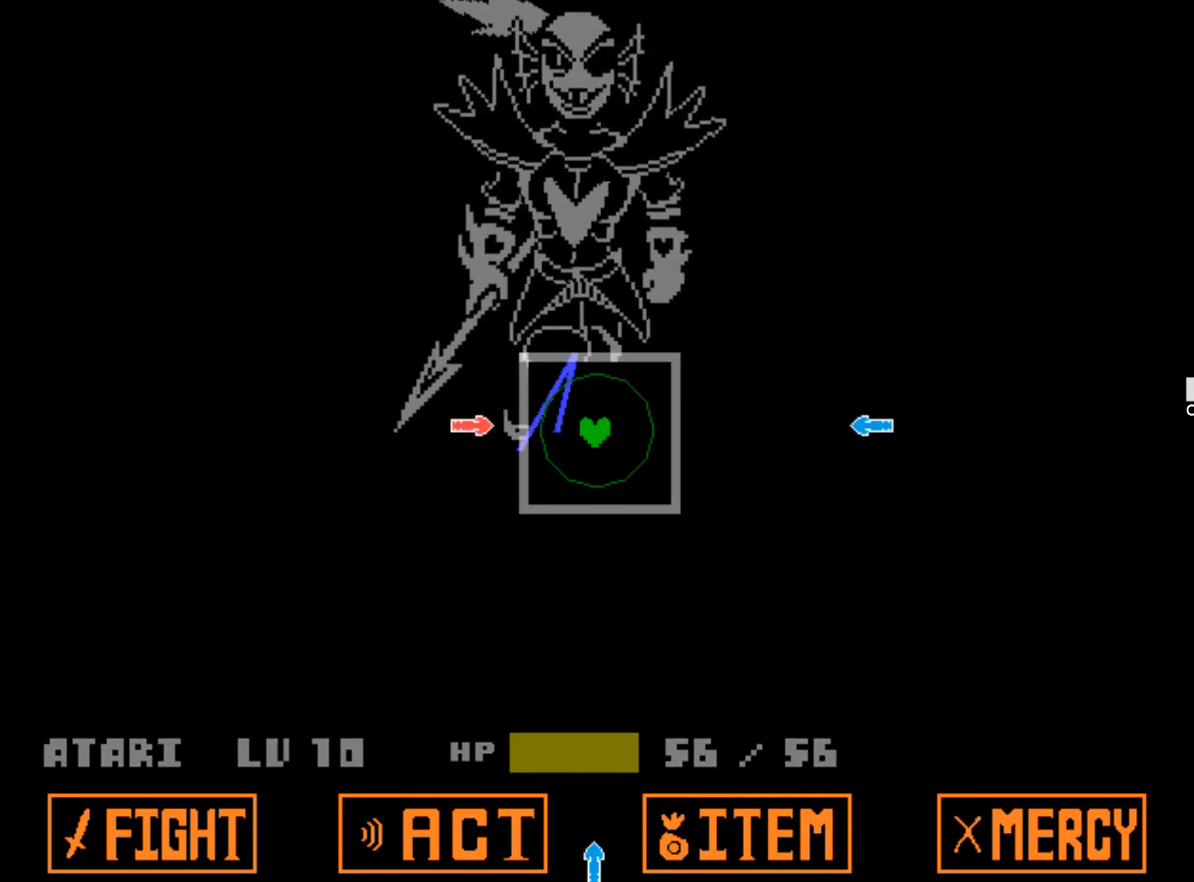
{"keys": ["down"], "events": [[67, "left", "up"], [200, "right", "down"], [350, "right", "up"], [484, "down", "down"]]}
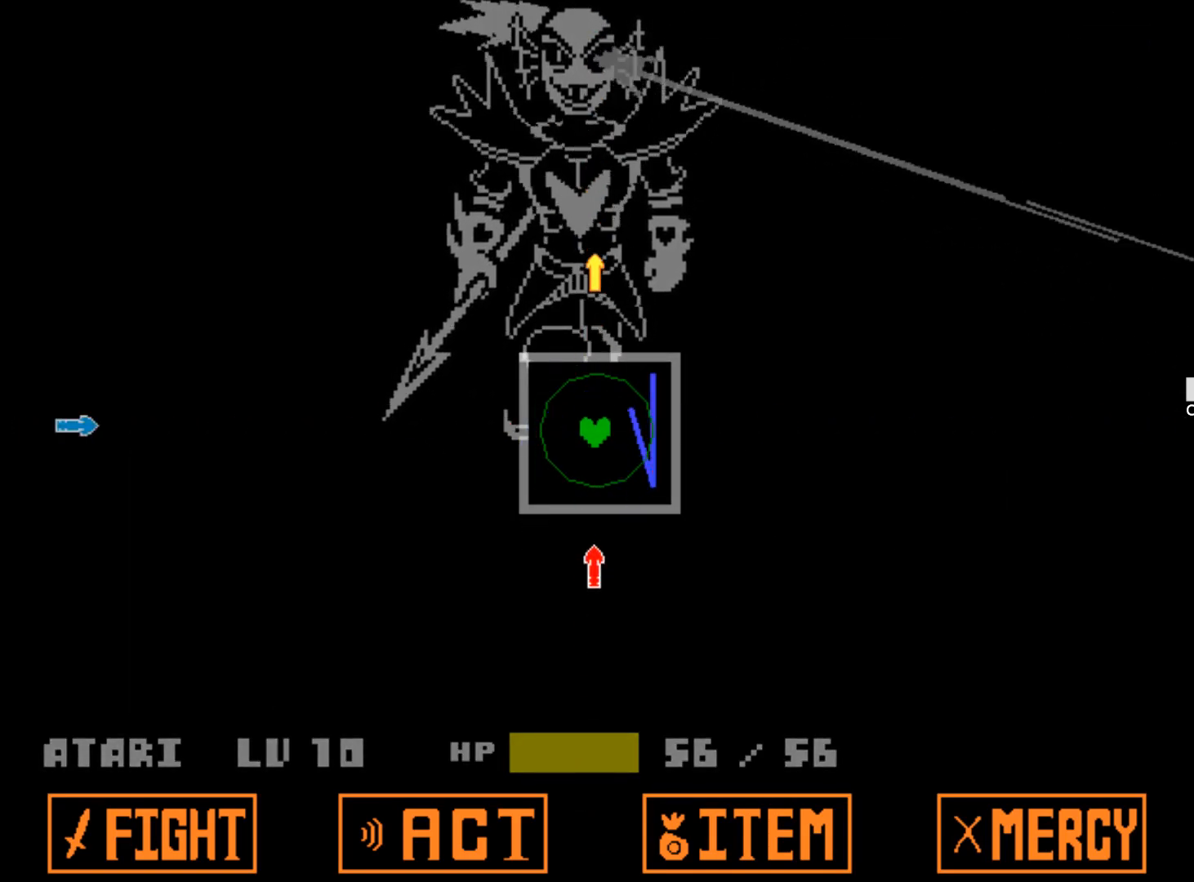
{"keys": [], "events": [[134, "down", "up"]]}
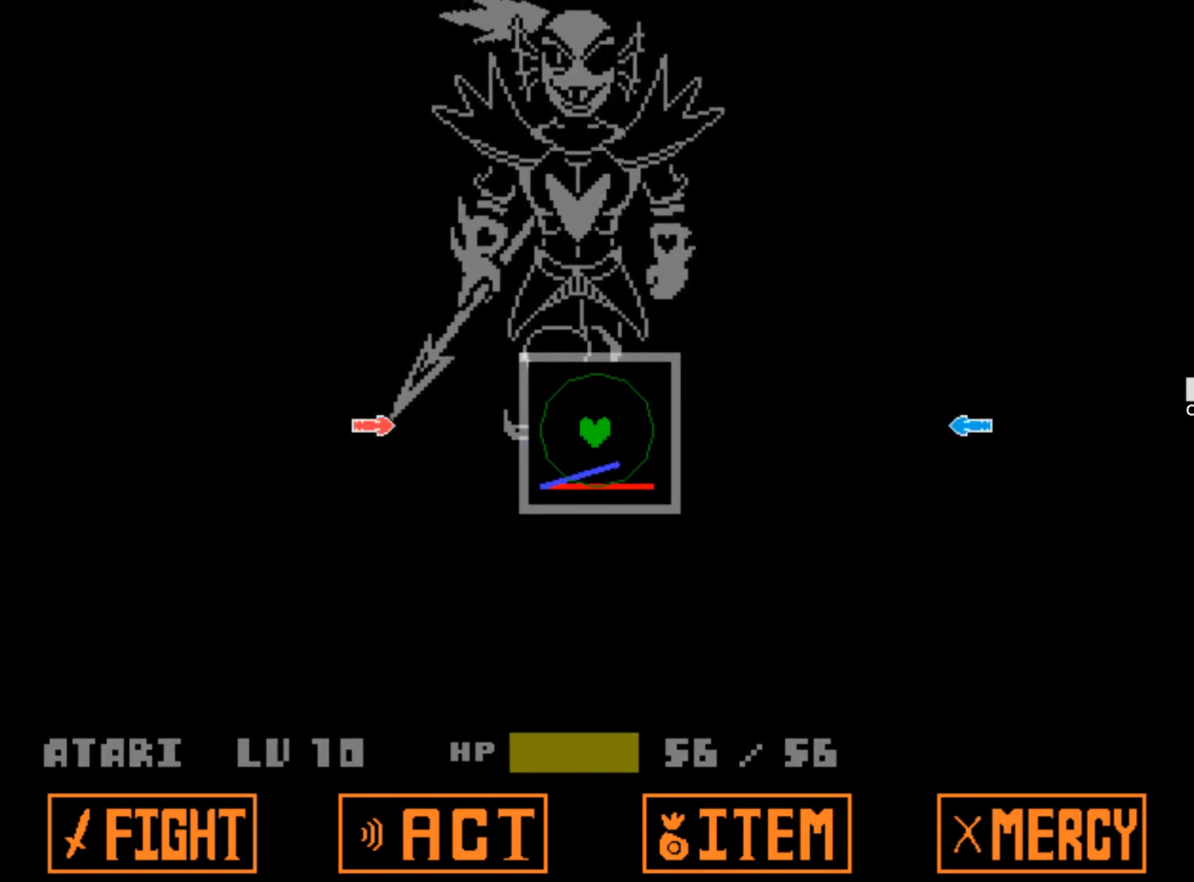
{"keys": ["right"], "events": [[100, "left", "down"], [234, "left", "up"], [384, "right", "down"]]}
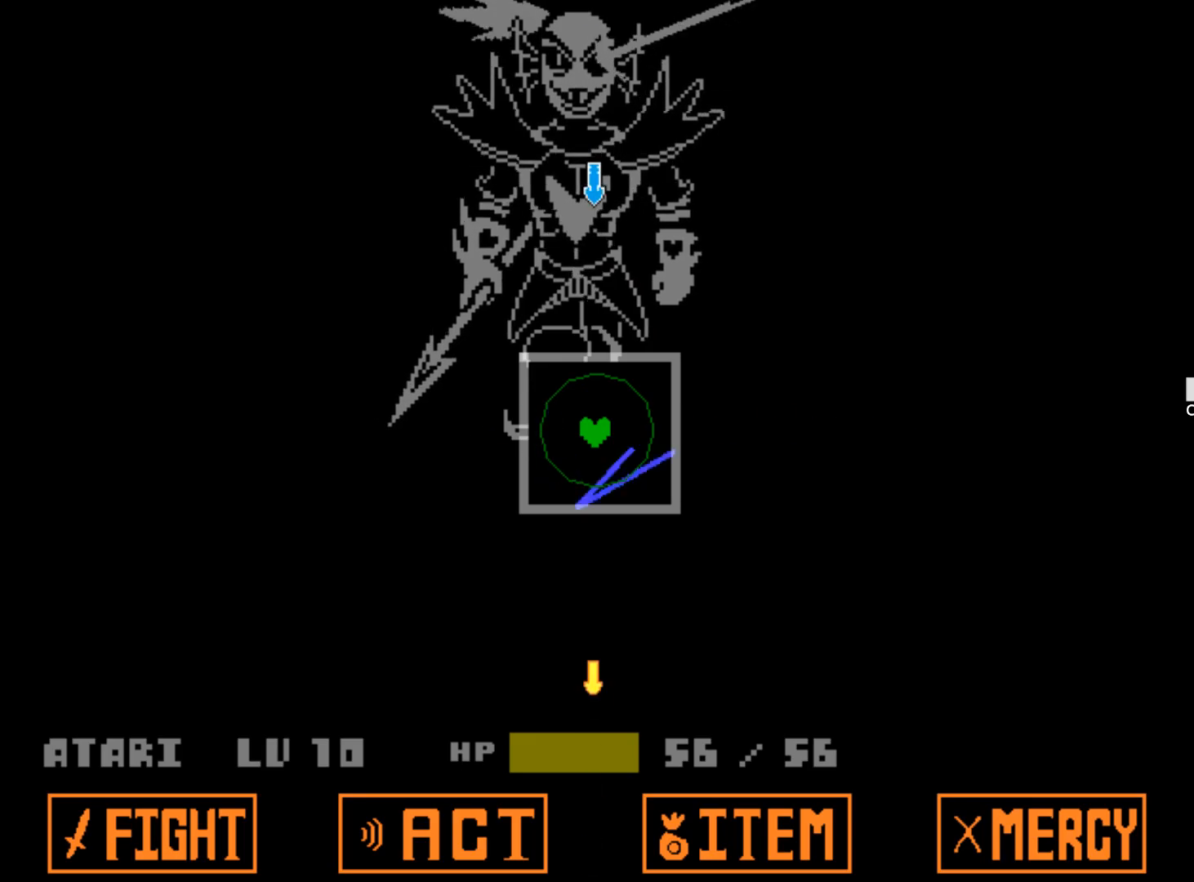
{"keys": [], "events": [[17, "right", "up"], [150, "up", "down"], [300, "up", "up"]]}
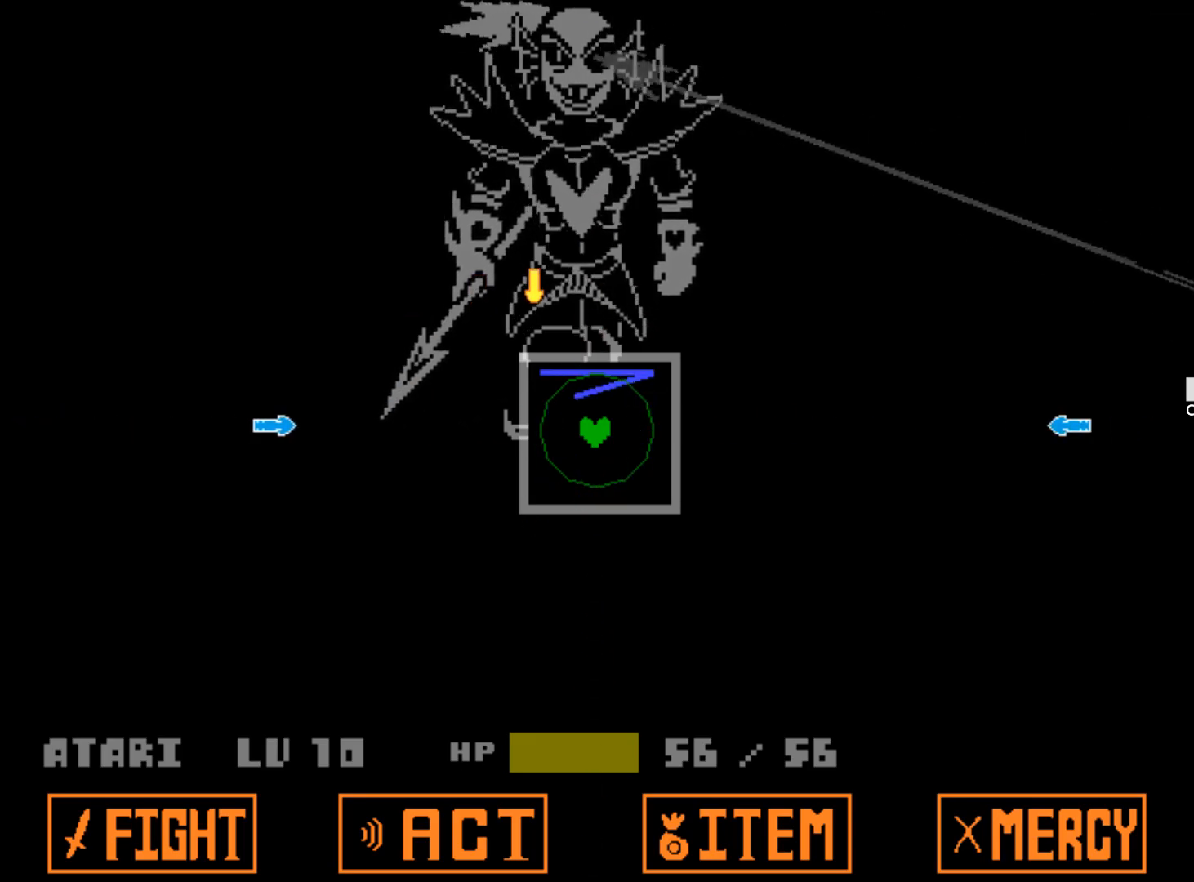
{"keys": [], "events": [[217, "left", "down"], [400, "left", "up"]]}
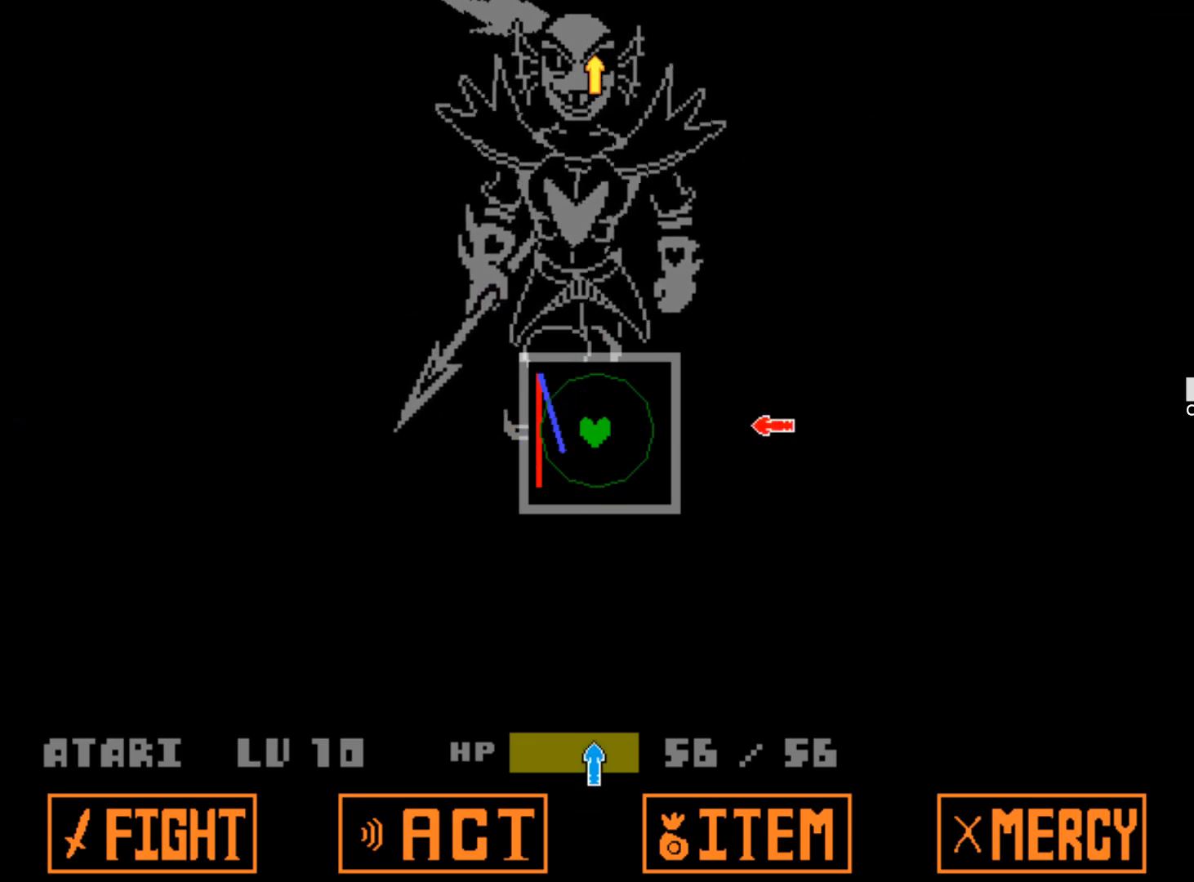
{"keys": [], "events": [[50, "right", "down"], [184, "right", "up"], [334, "down", "down"], [417, "down", "up"]]}
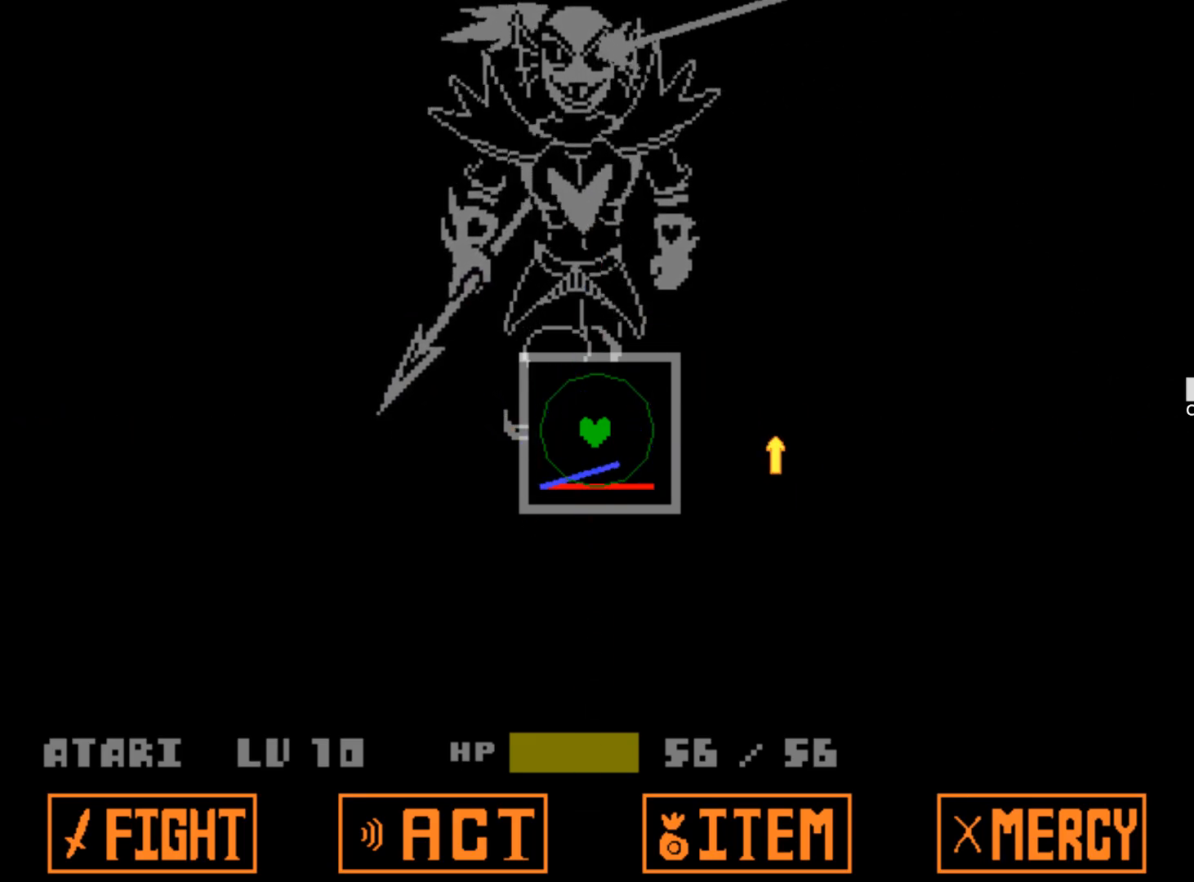
{"keys": [], "events": []}
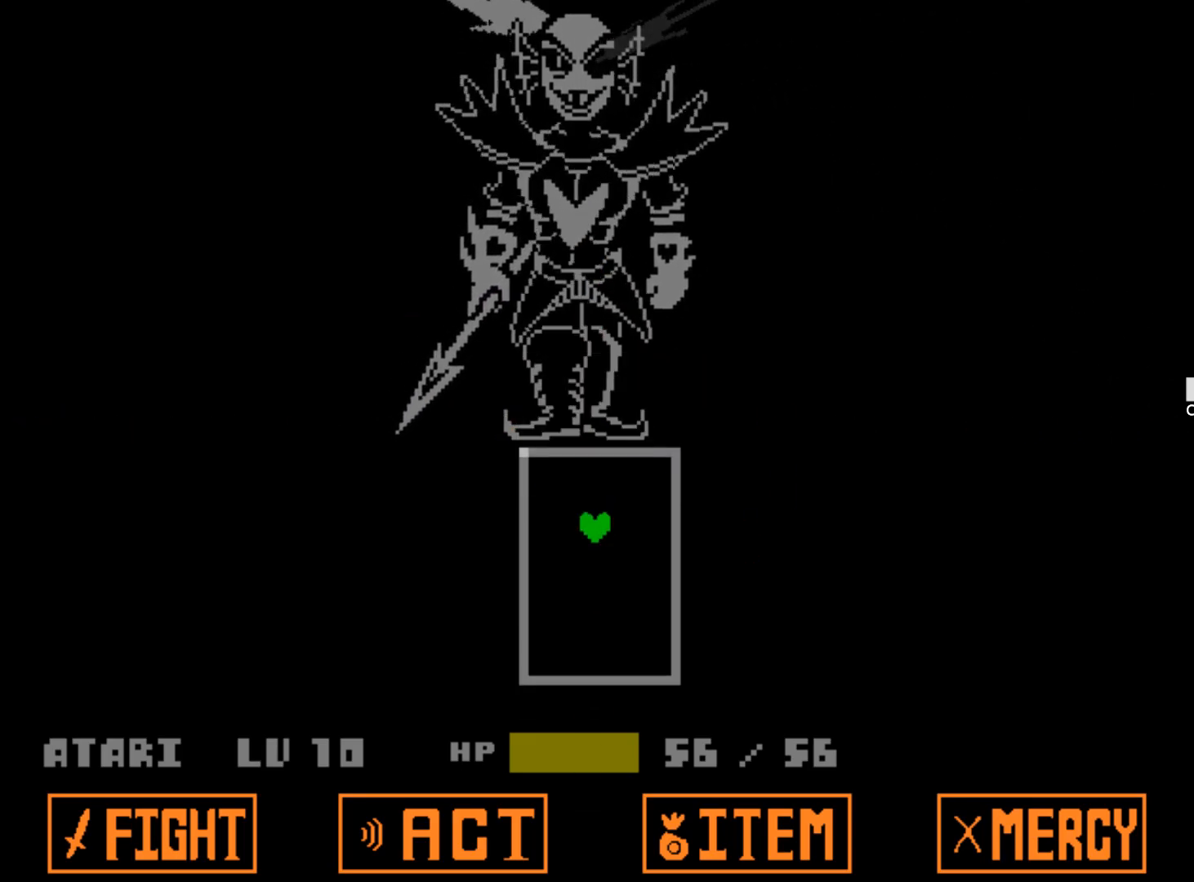
{"keys": ["left"], "events": [[450, "left", "down"]]}
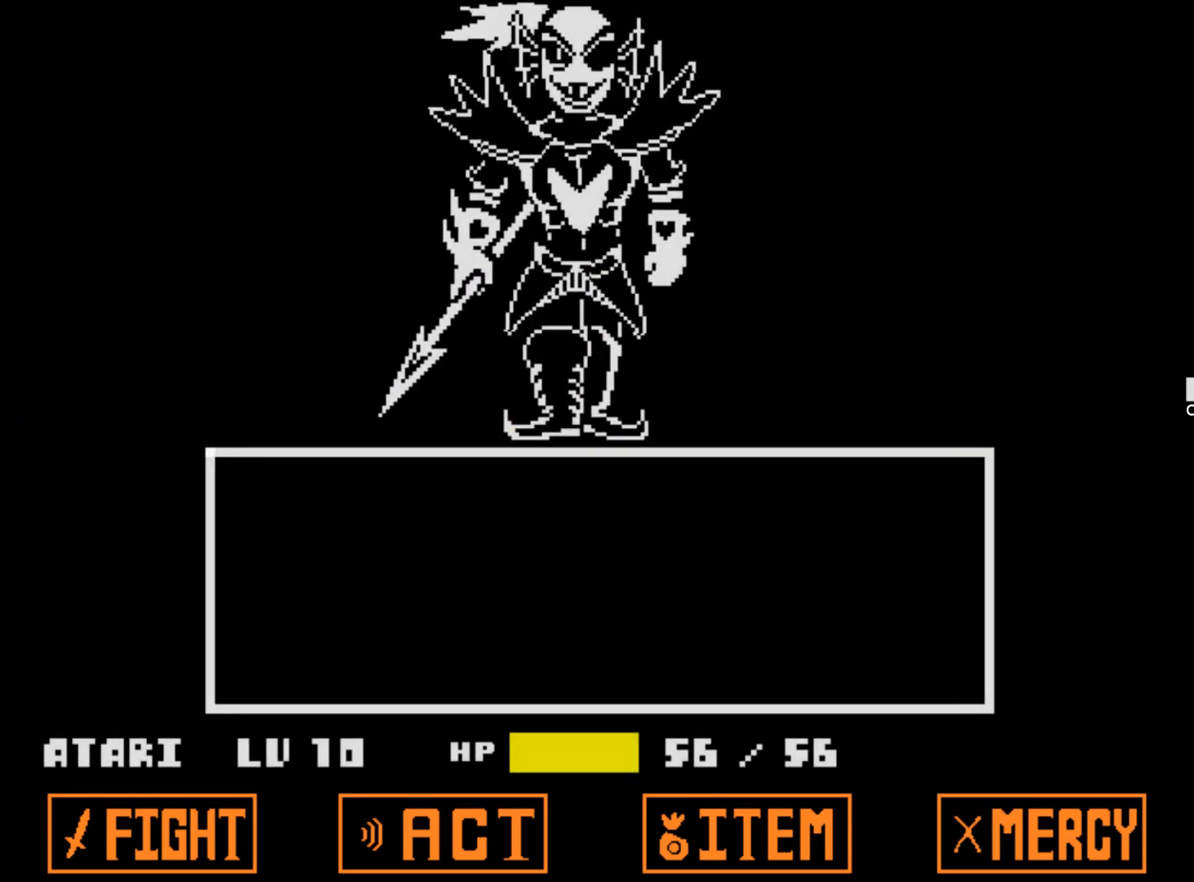
{"keys": [], "events": [[50, "left", "up"], [334, "left", "down"], [417, "left", "up"]]}
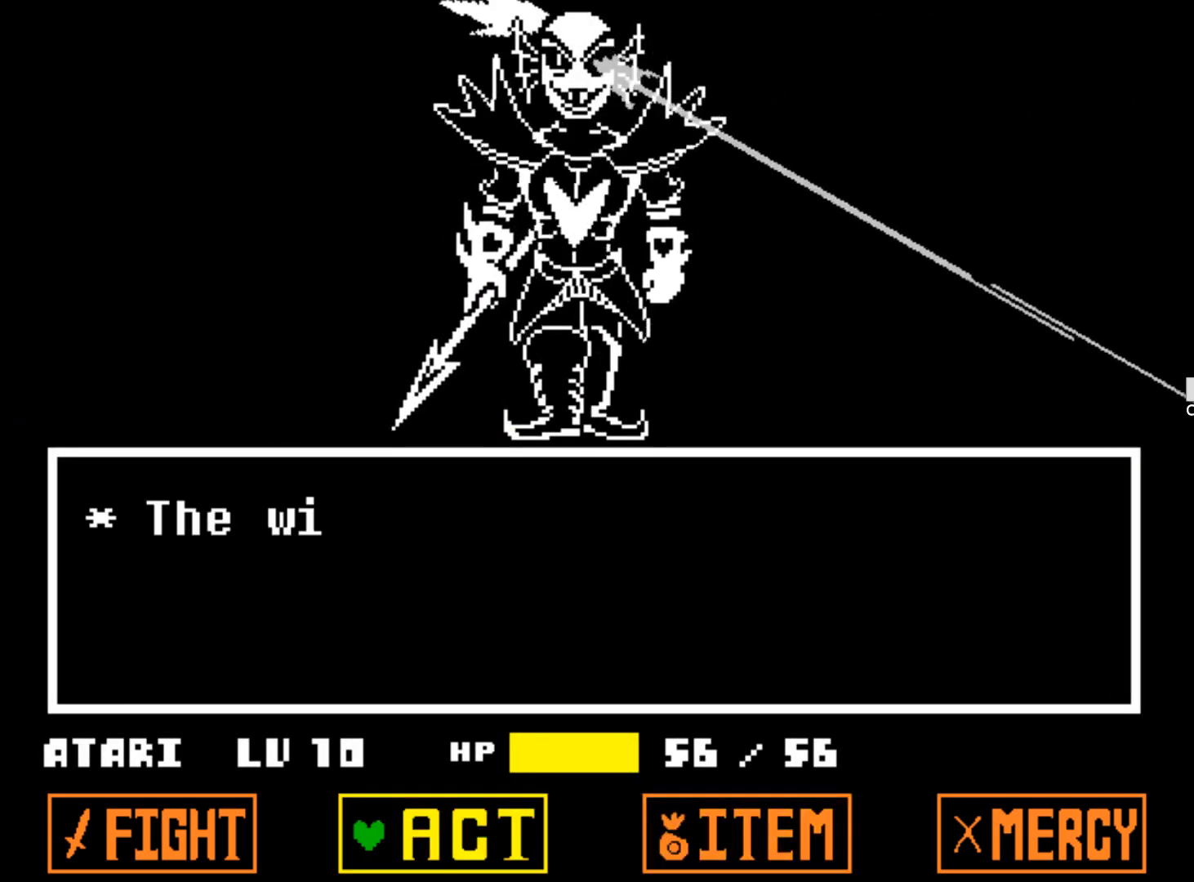
{"keys": [], "events": [[17, "left", "down"], [117, "left", "up"], [200, "z", "down"], [350, "z", "up"], [384, "z", "down"], [484, "z", "up"]]}
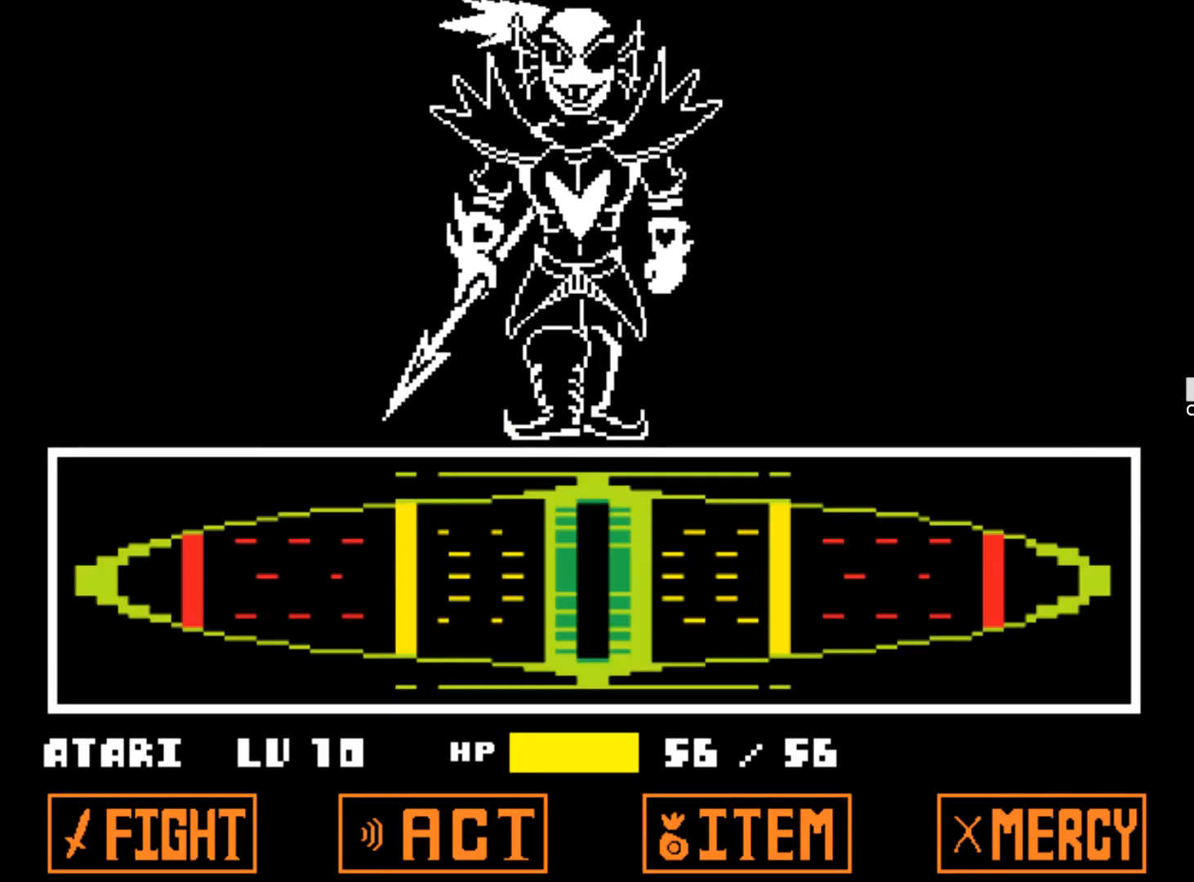
{"keys": [], "events": []}
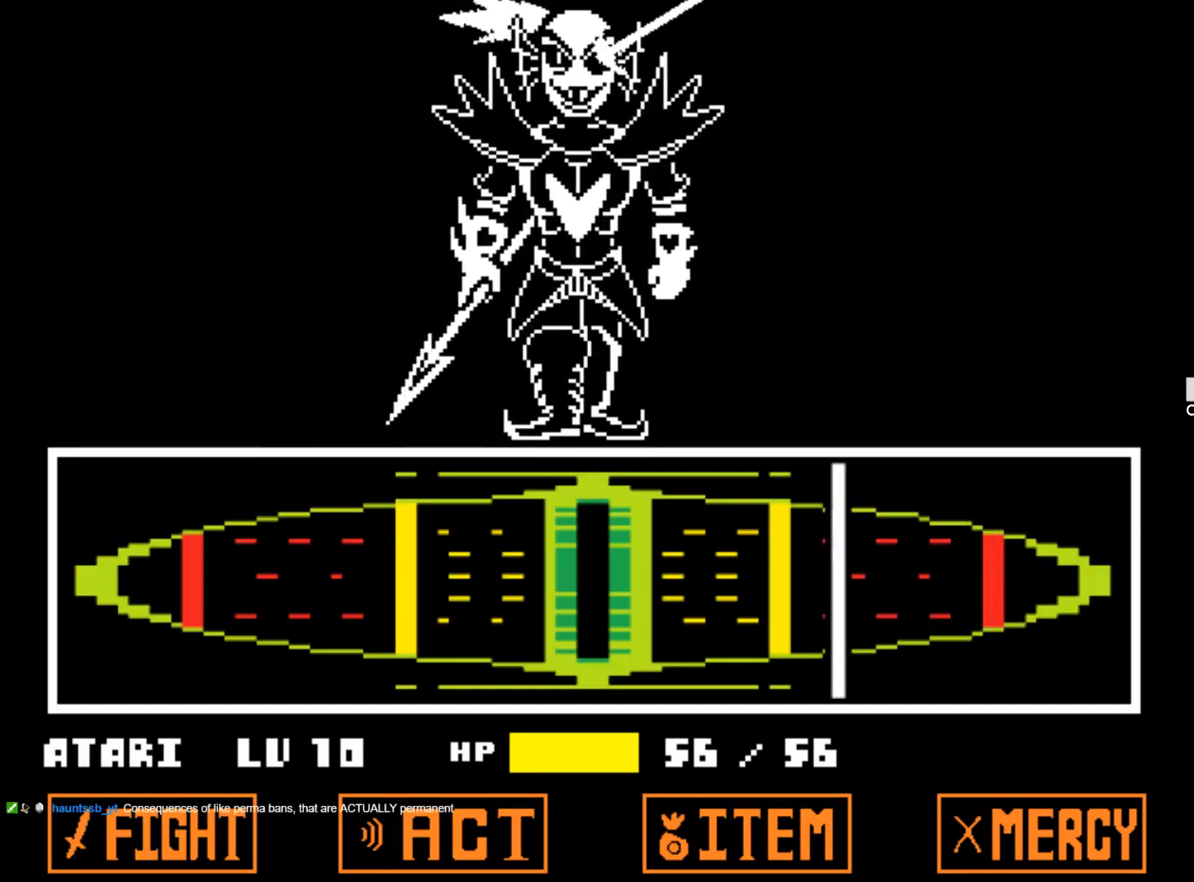
{"keys": ["z"], "events": [[284, "z", "down"], [367, "z", "up"], [417, "z", "down"]]}
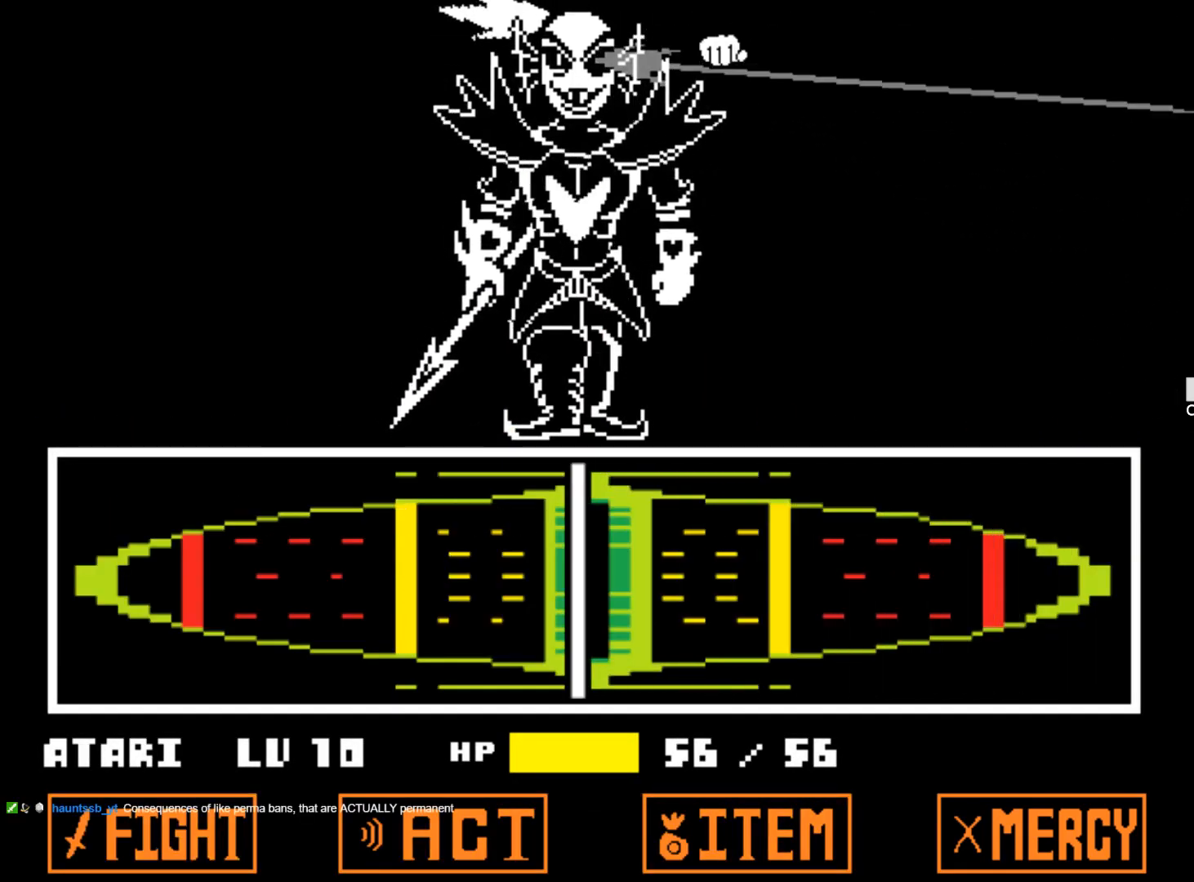
{"keys": ["z"], "events": [[17, "z", "up"], [67, "z", "down"], [150, "z", "up"], [200, "z", "down"], [300, "z", "up"], [350, "alt", "down"], [350, "z", "down"], [400, "alt", "up"], [434, "z", "up"], [484, "z", "down"]]}
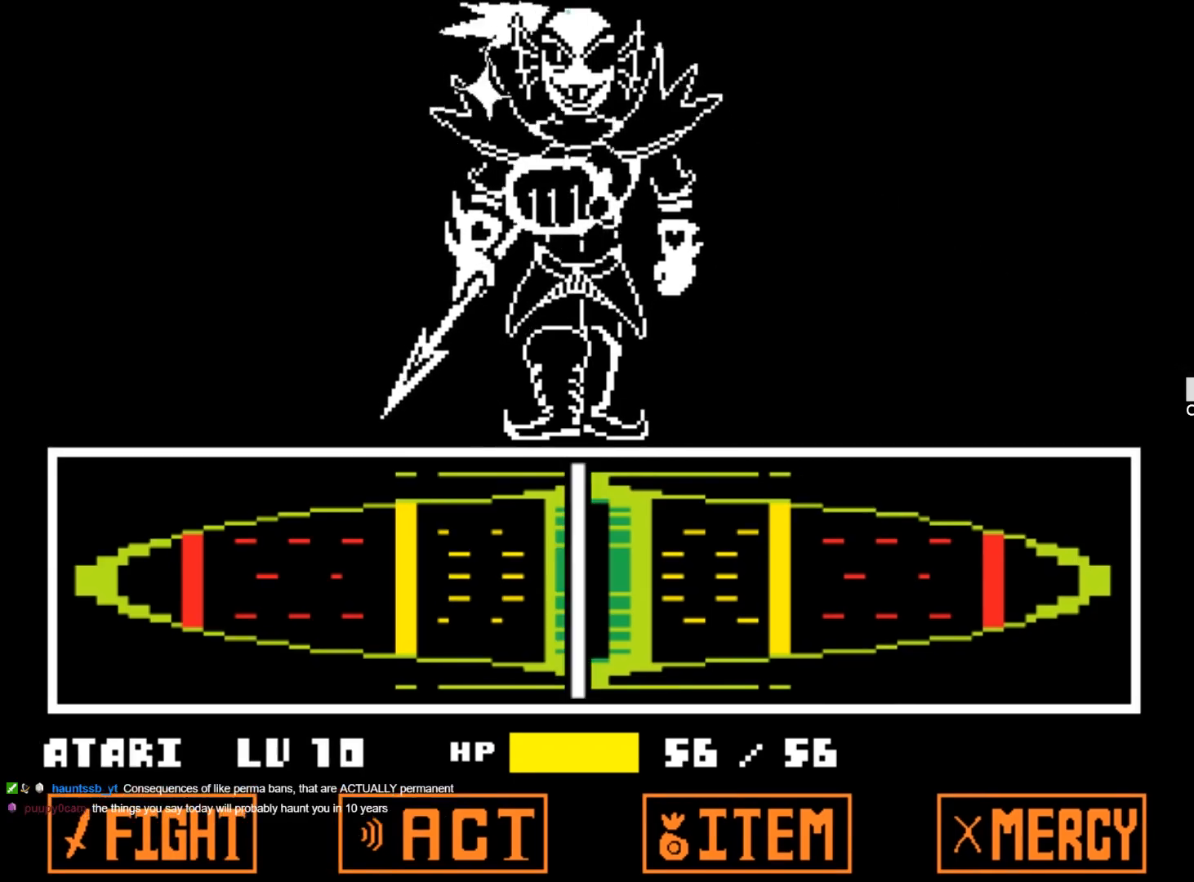
{"keys": [], "events": [[84, "z", "up"], [134, "z", "down"], [267, "z", "up"]]}
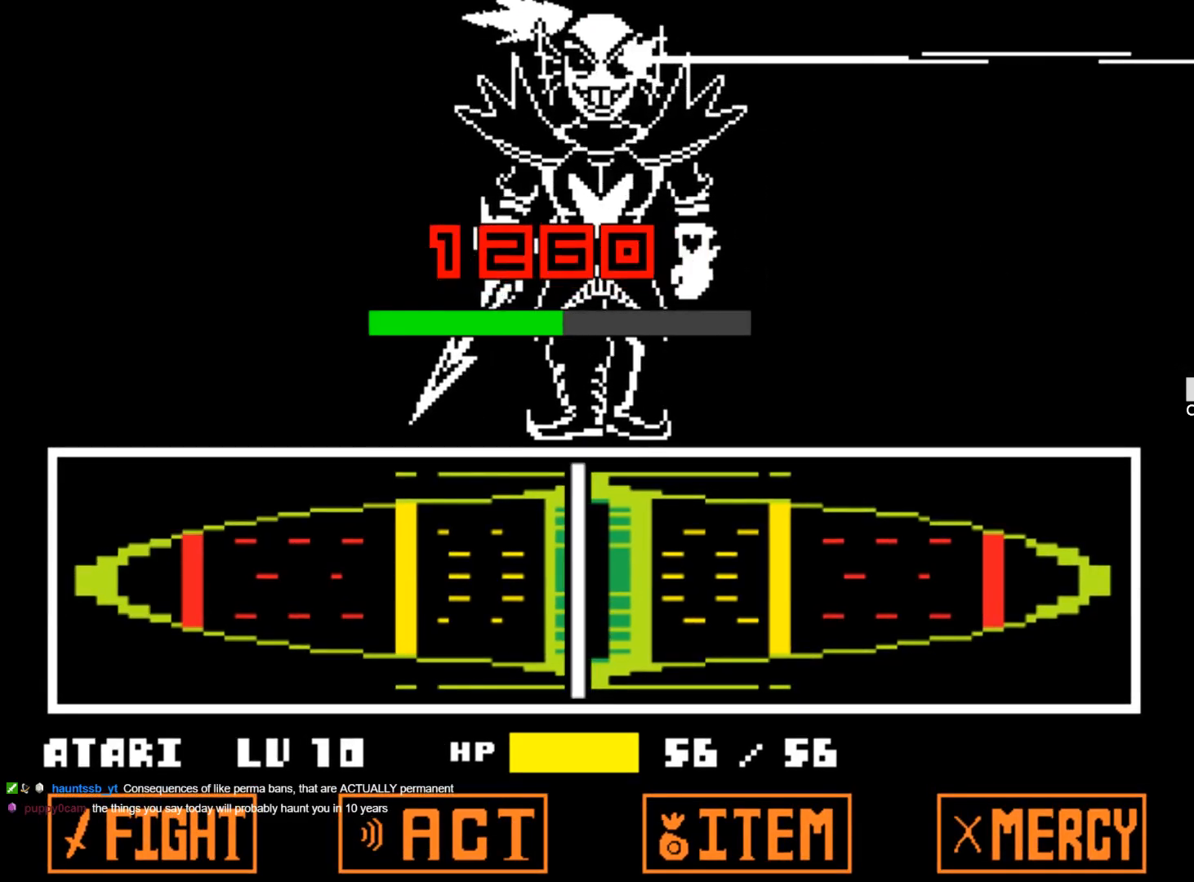
{"keys": [], "events": []}
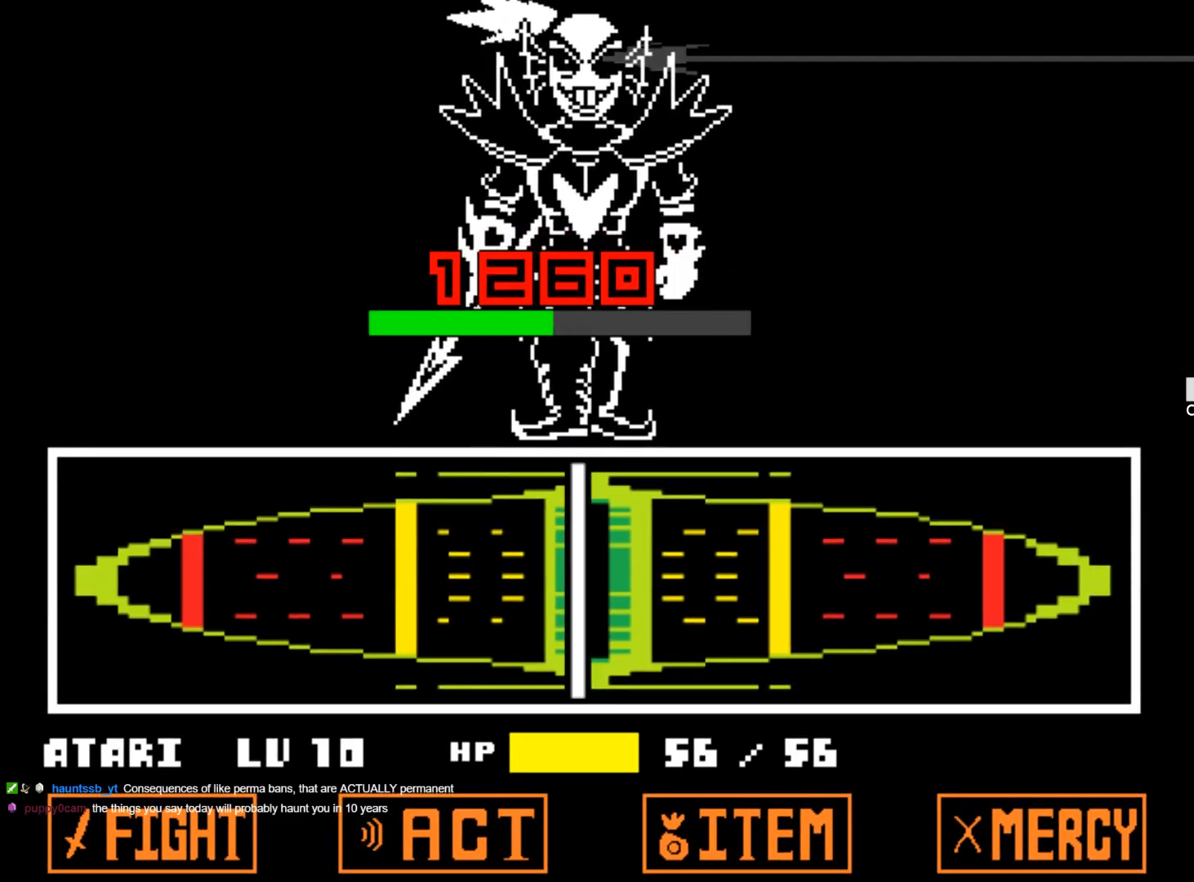
{"keys": [], "events": []}
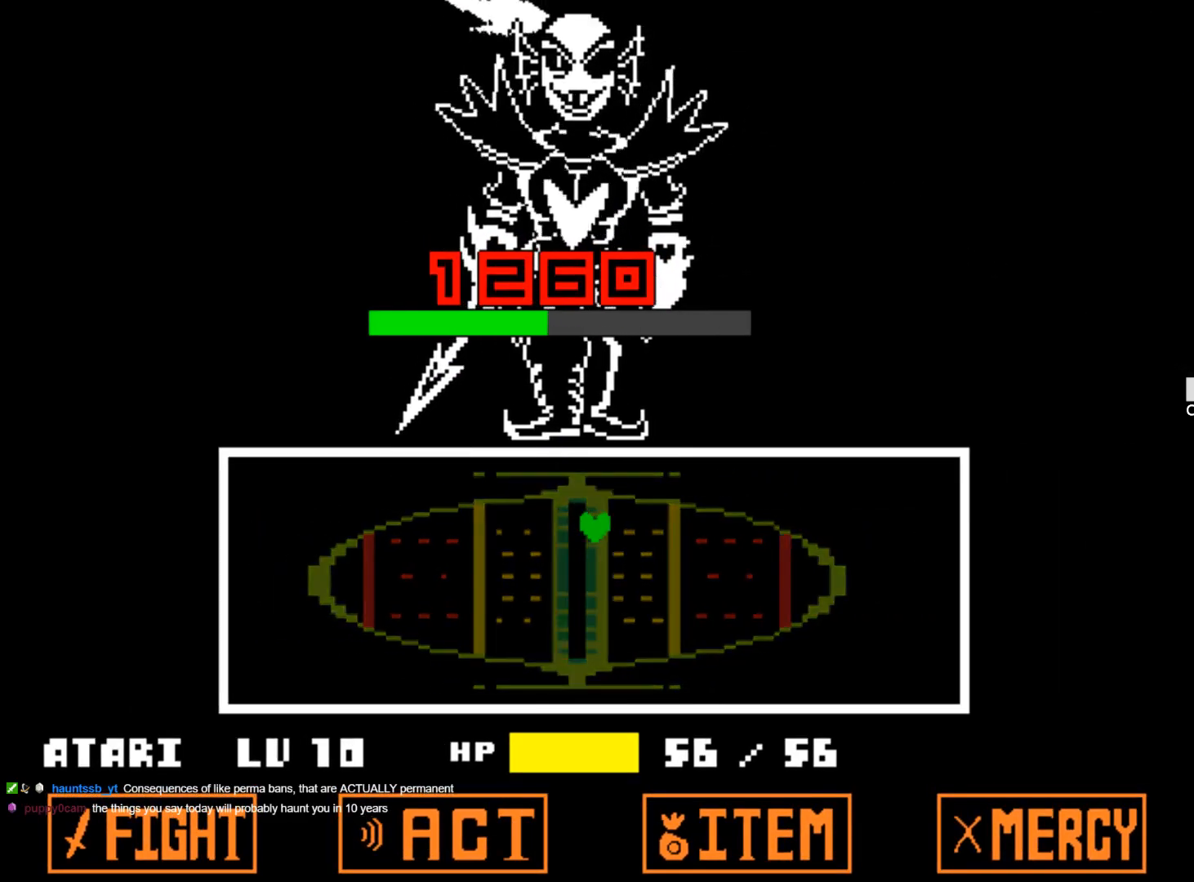
{"keys": [], "events": []}
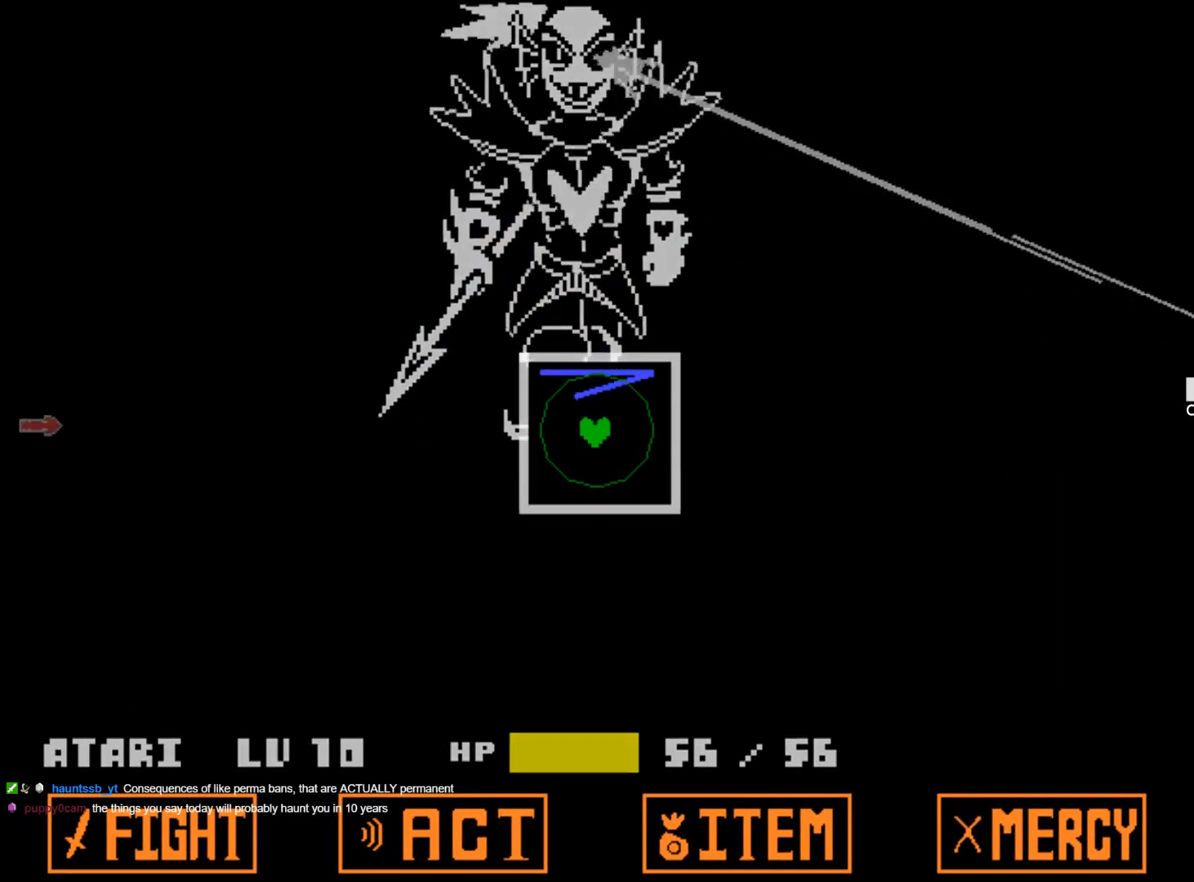
{"keys": ["left"], "events": [[467, "left", "down"]]}
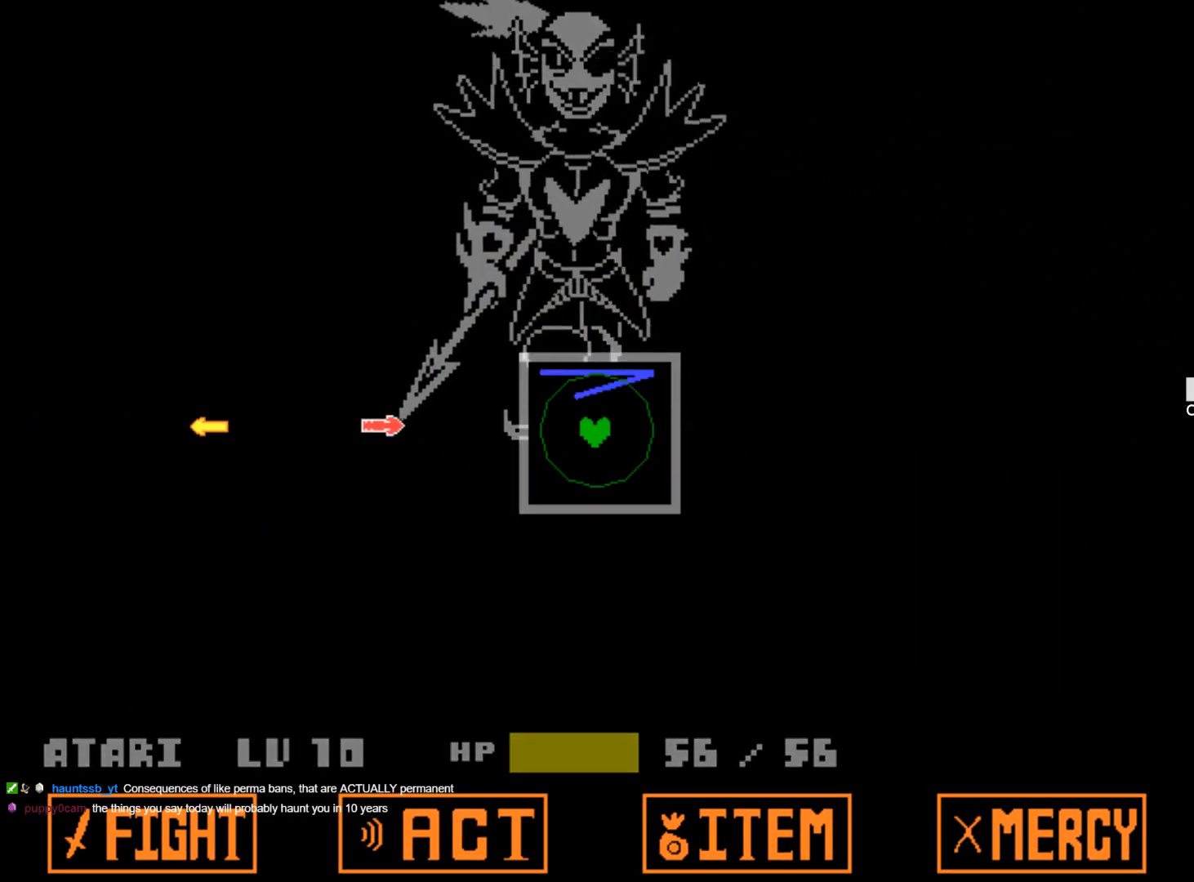
{"keys": [], "events": [[67, "left", "up"], [350, "right", "down"], [484, "right", "up"]]}
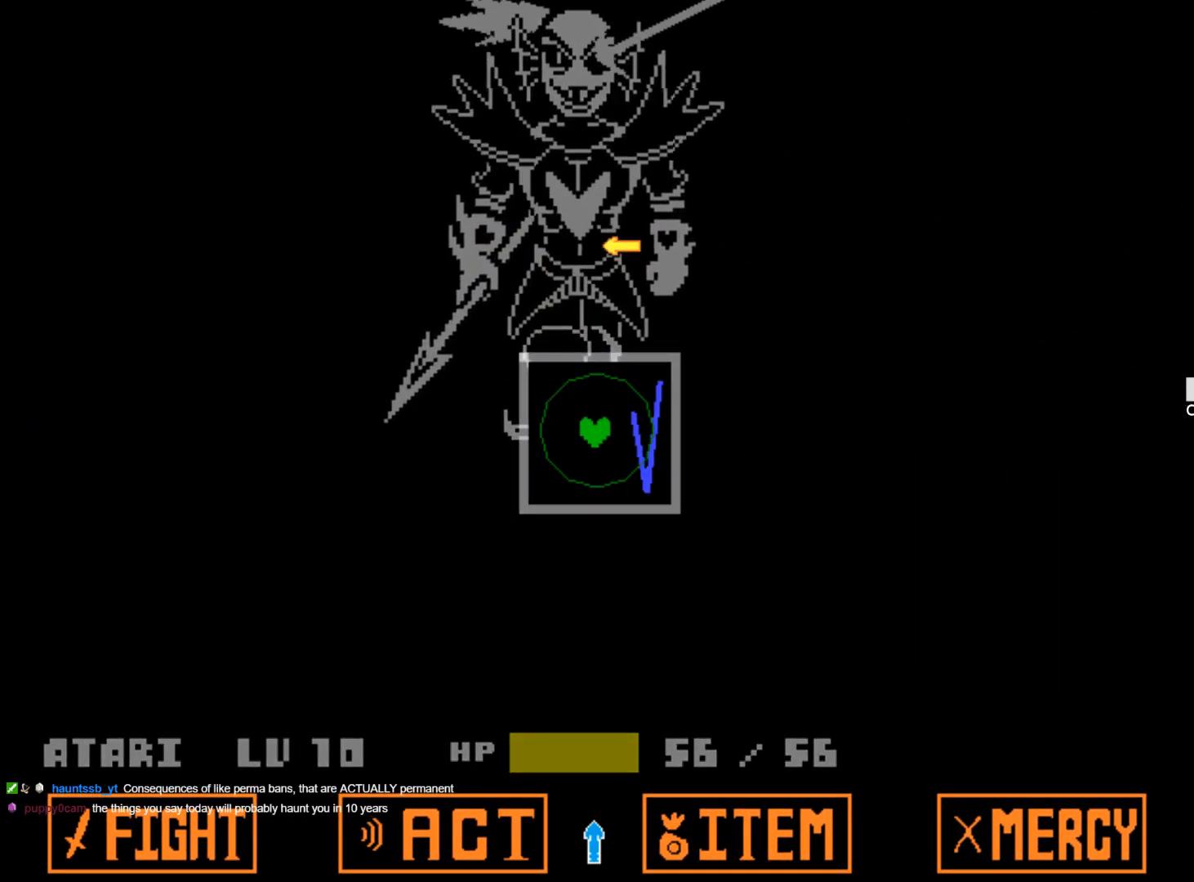
{"keys": [], "events": [[367, "down", "down"], [500, "down", "up"]]}
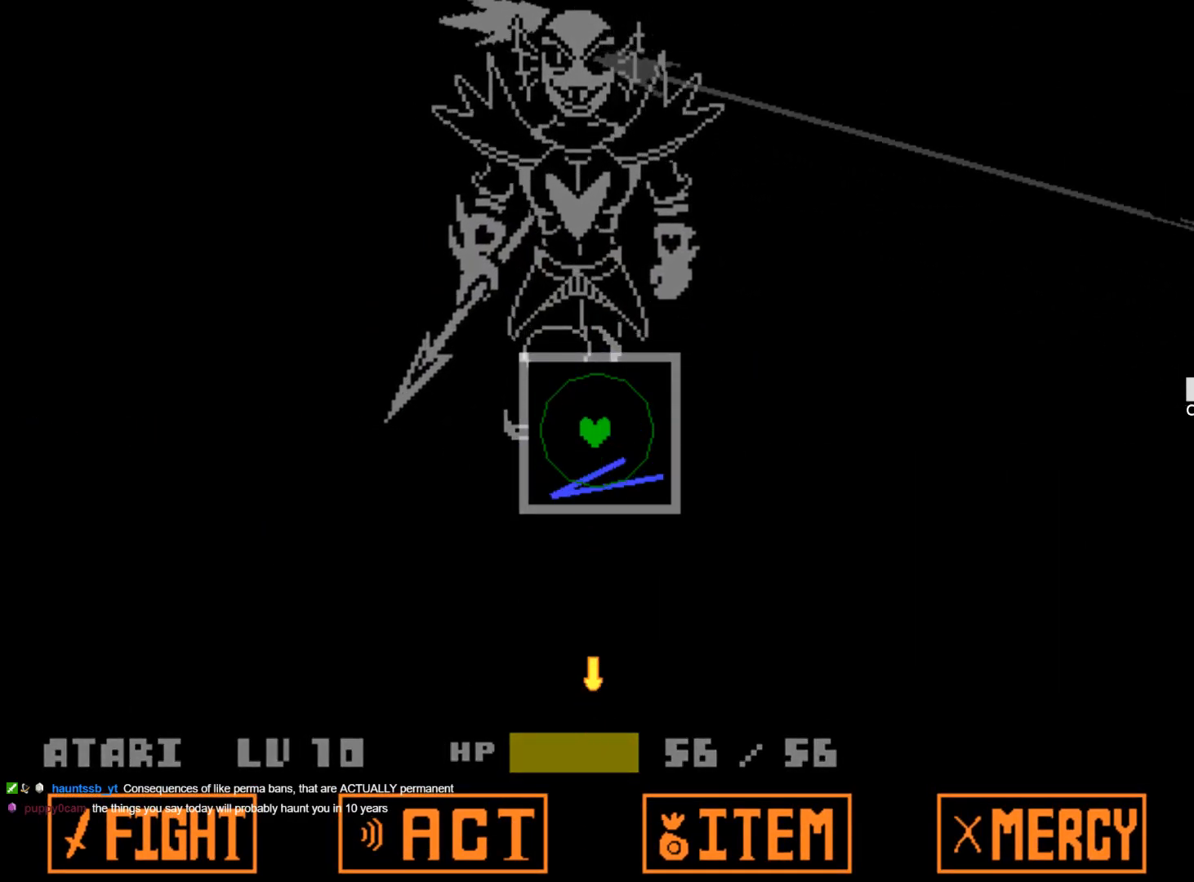
{"keys": [], "events": [[100, "up", "down"], [284, "up", "up"]]}
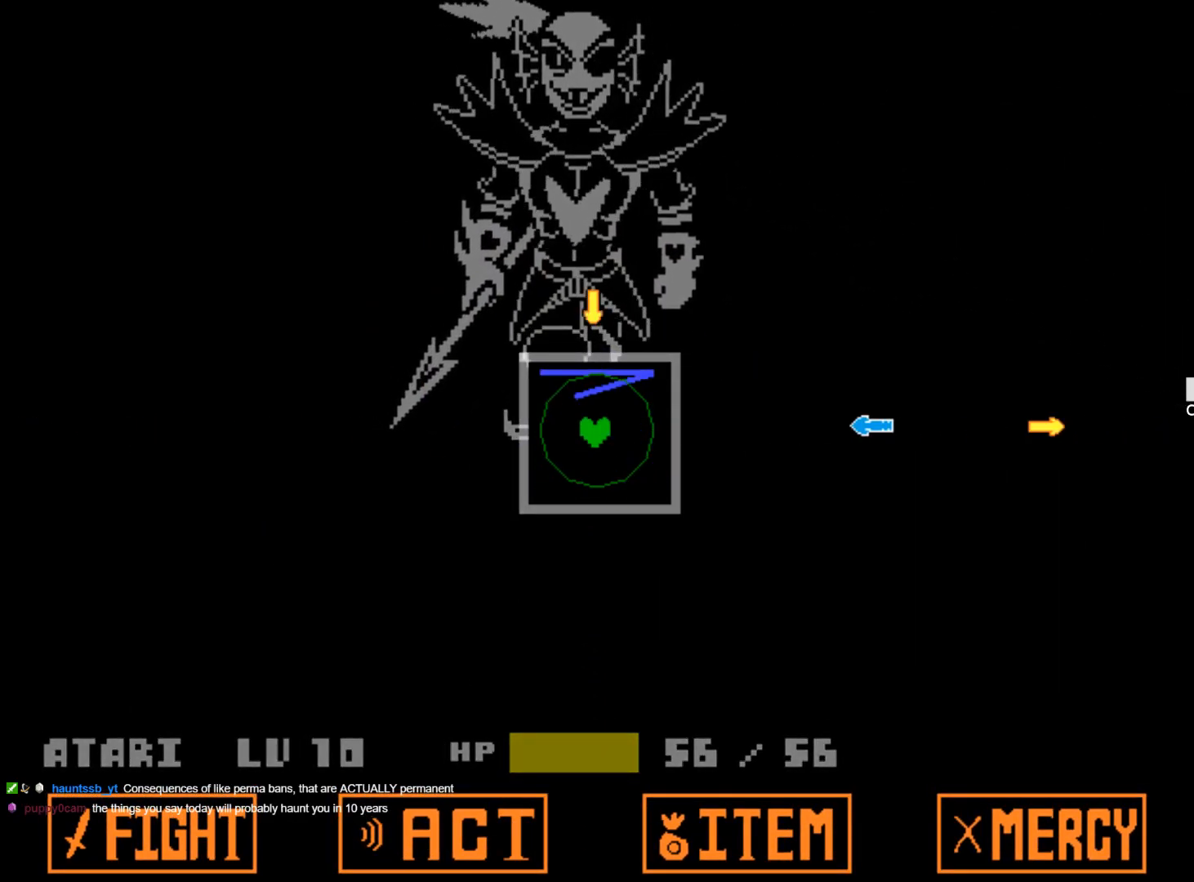
{"keys": ["left"], "events": [[200, "right", "down"], [350, "right", "up"], [384, "left", "down"]]}
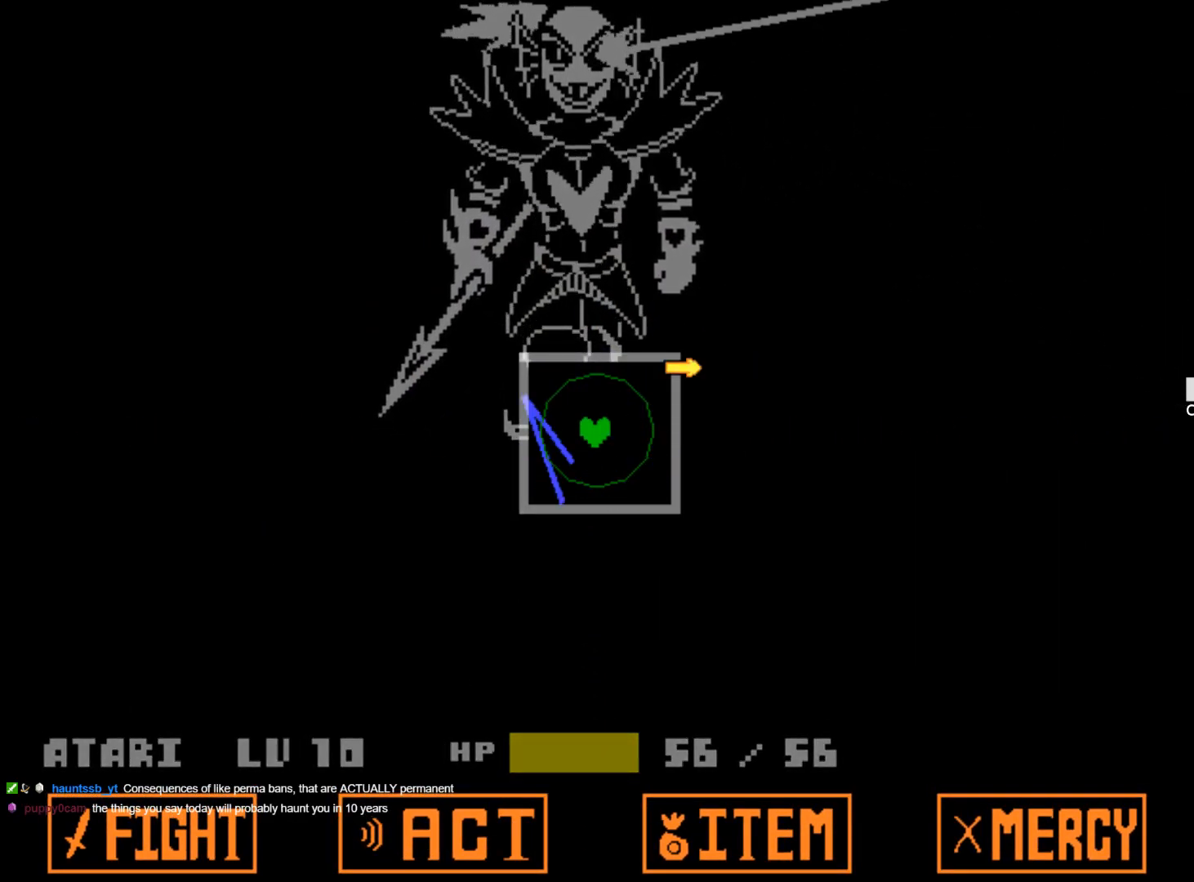
{"keys": ["up"], "events": [[34, "left", "up"], [500, "up", "down"]]}
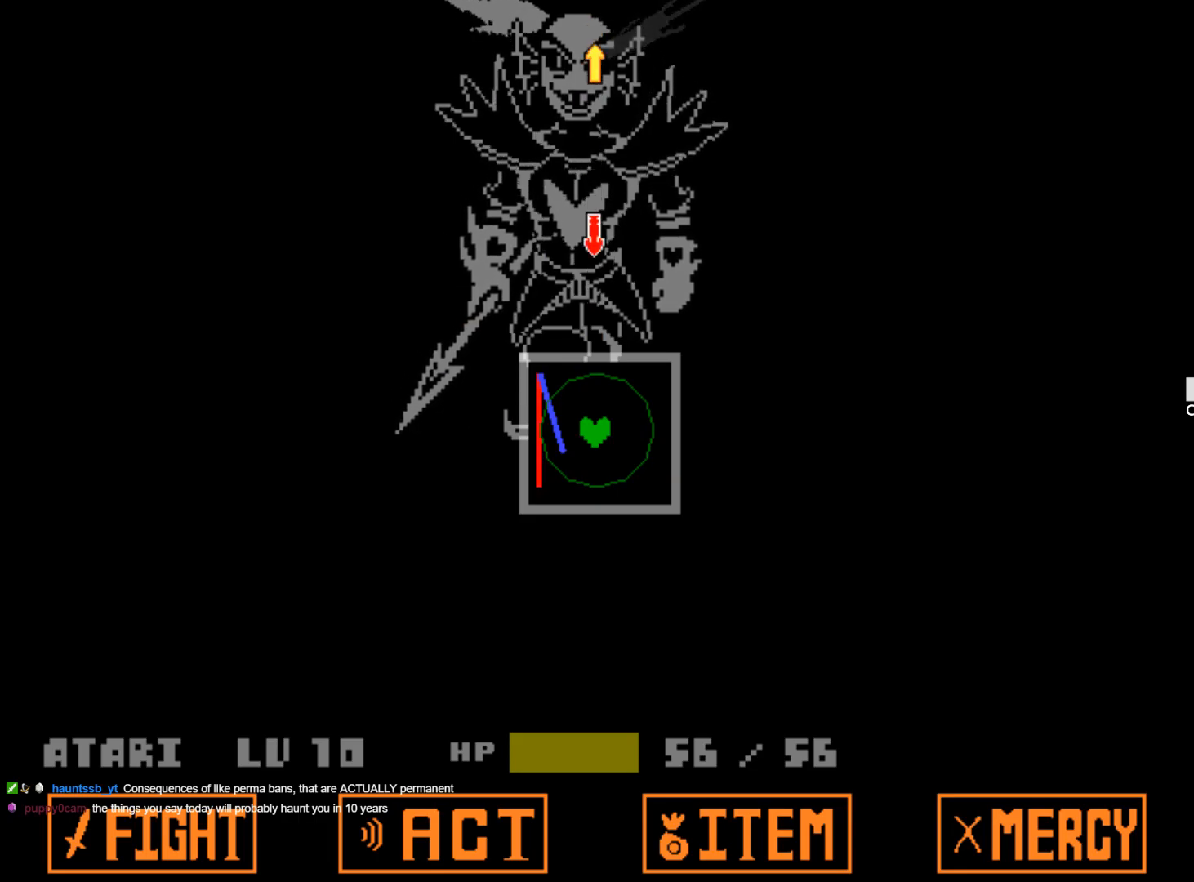
{"keys": [], "events": [[100, "up", "up"], [284, "down", "down"], [467, "down", "up"]]}
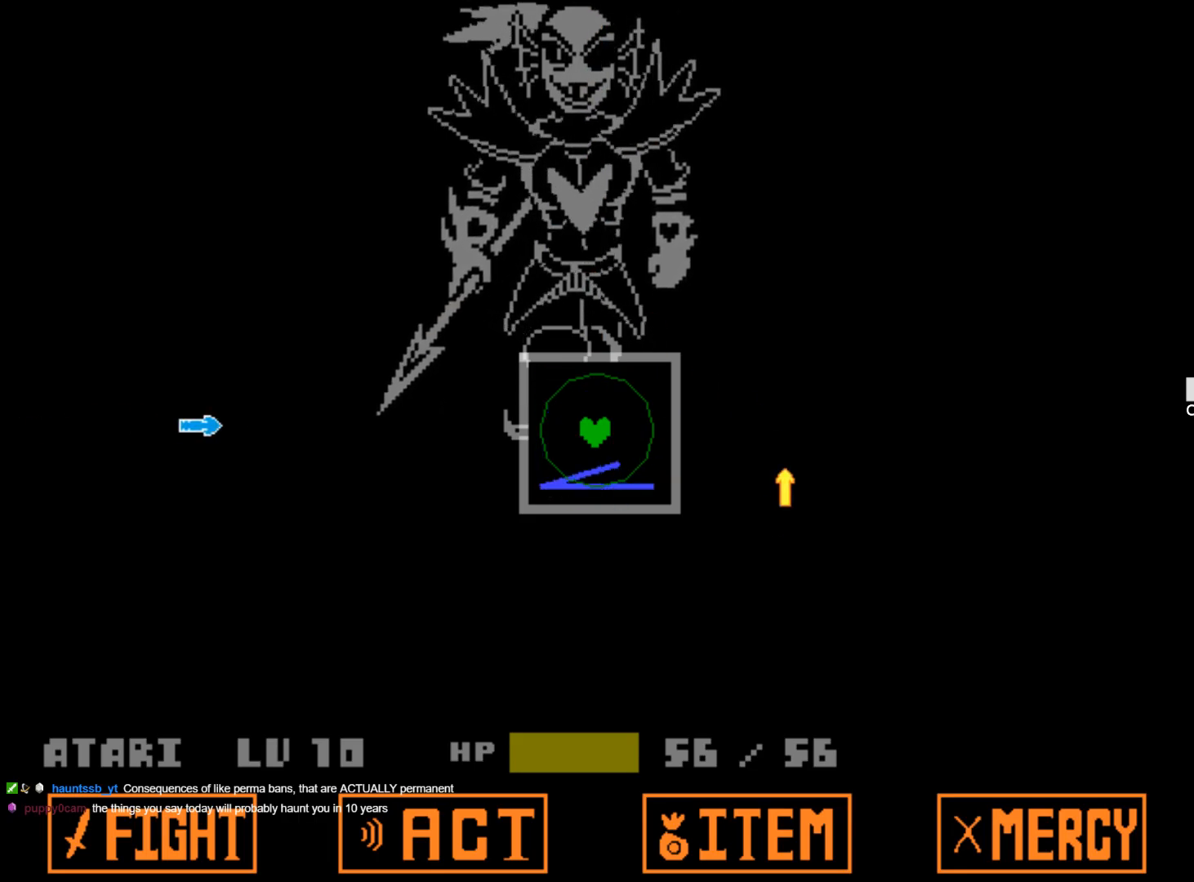
{"keys": ["left"], "events": [[434, "left", "down"]]}
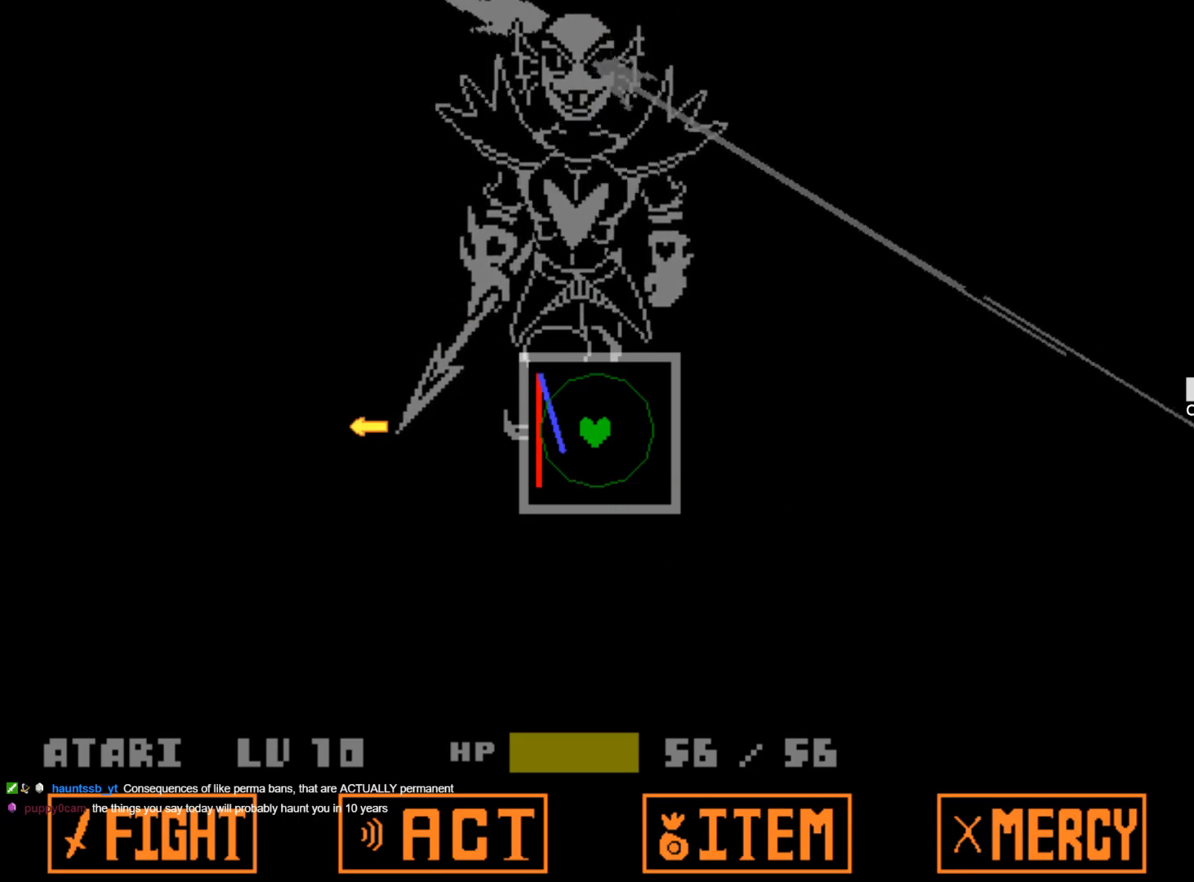
{"keys": [], "events": [[34, "left", "up"], [167, "right", "down"], [317, "right", "up"]]}
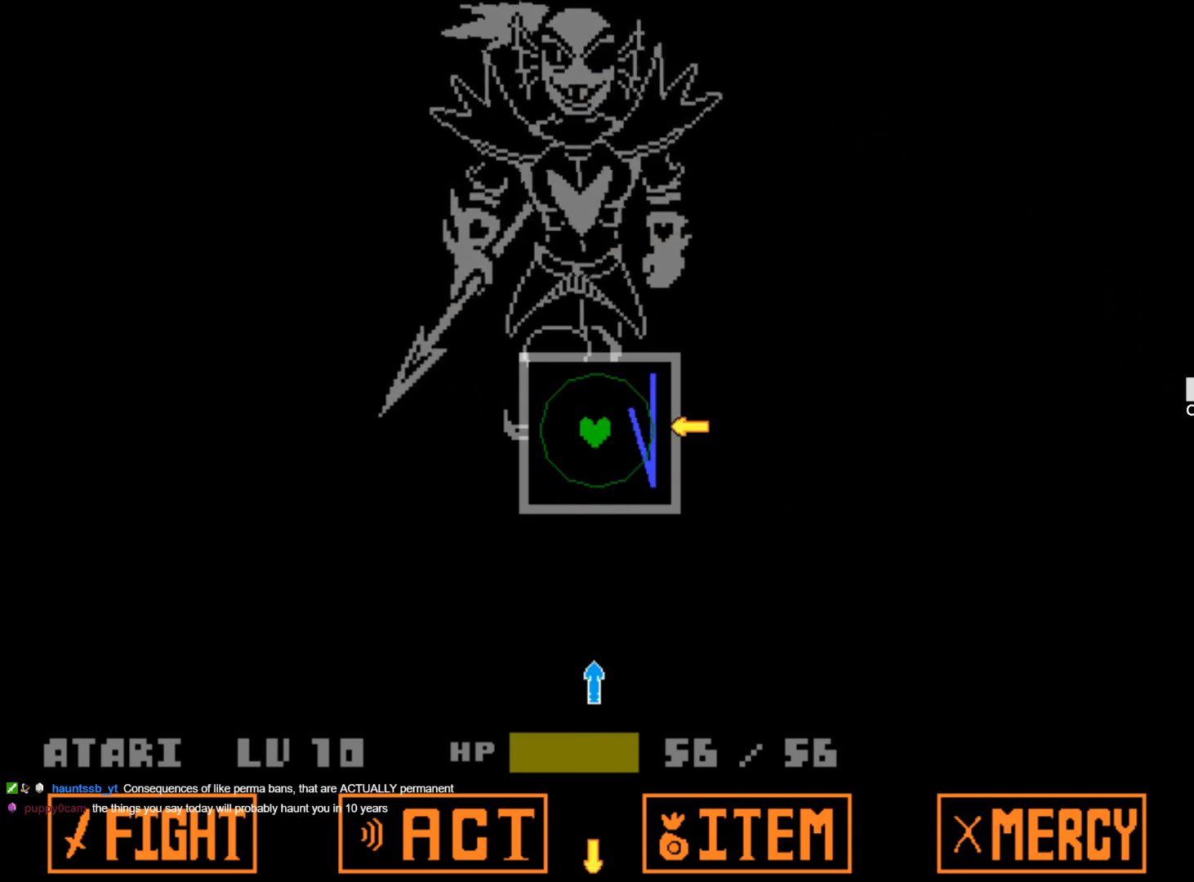
{"keys": ["down"], "events": [[234, "up", "down"], [367, "up", "up"], [417, "down", "down"]]}
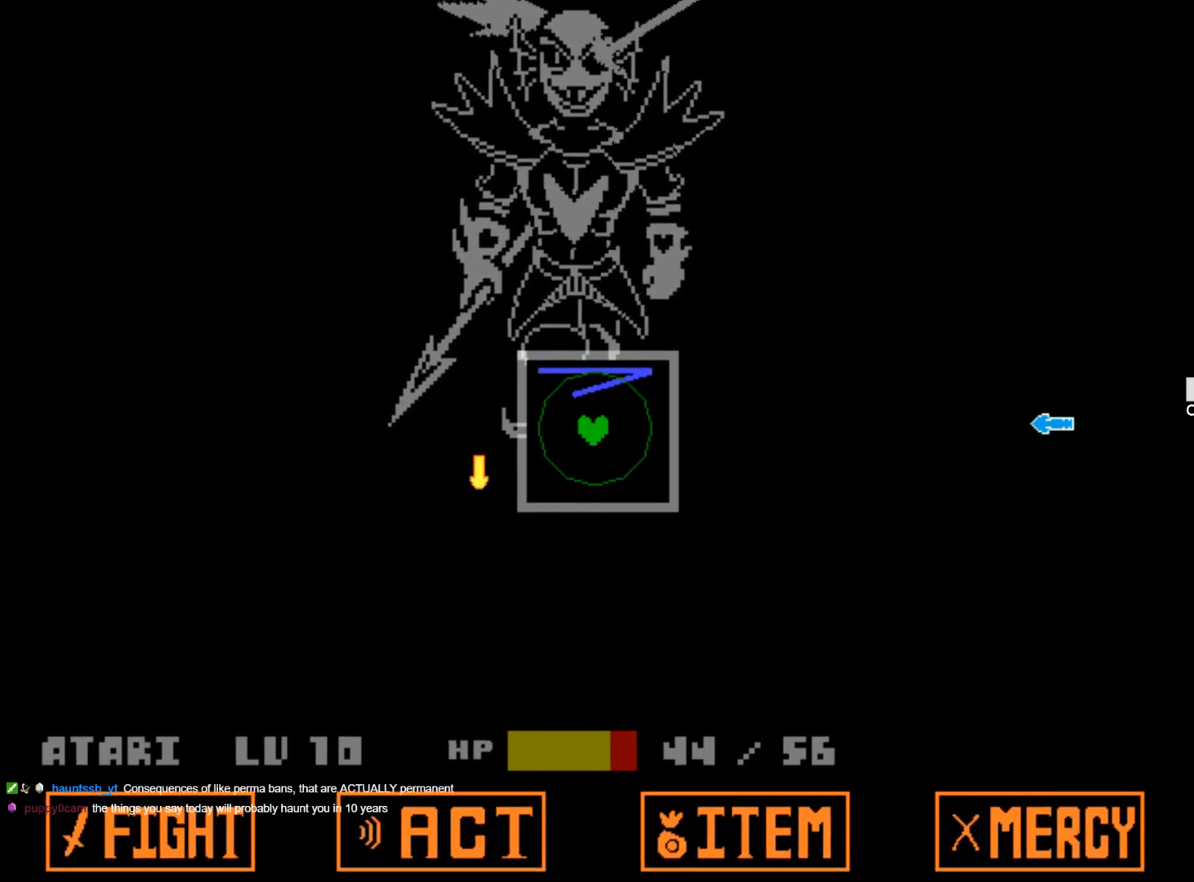
{"keys": [], "events": [[117, "down", "up"], [250, "up", "down"], [434, "up", "up"]]}
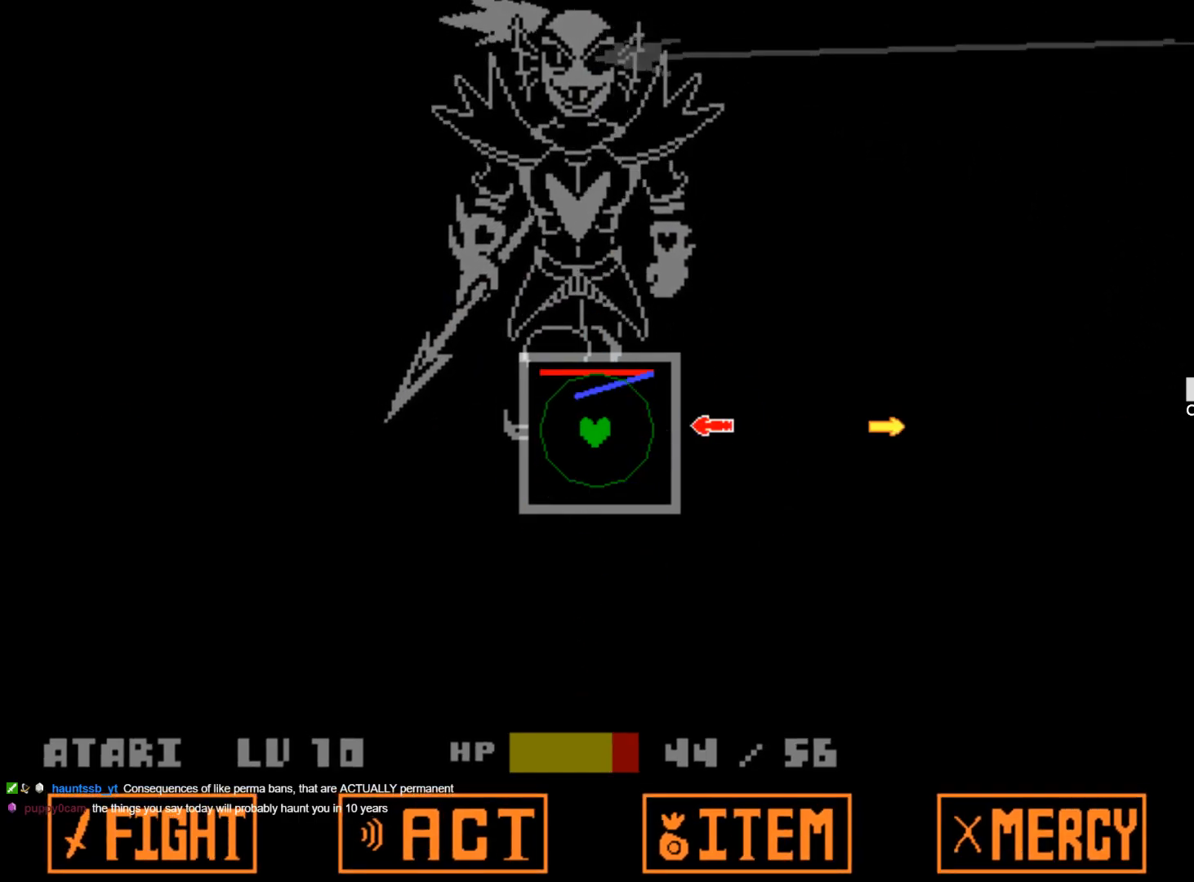
{"keys": [], "events": [[117, "right", "down"], [317, "right", "up"], [367, "left", "down"], [500, "left", "up"]]}